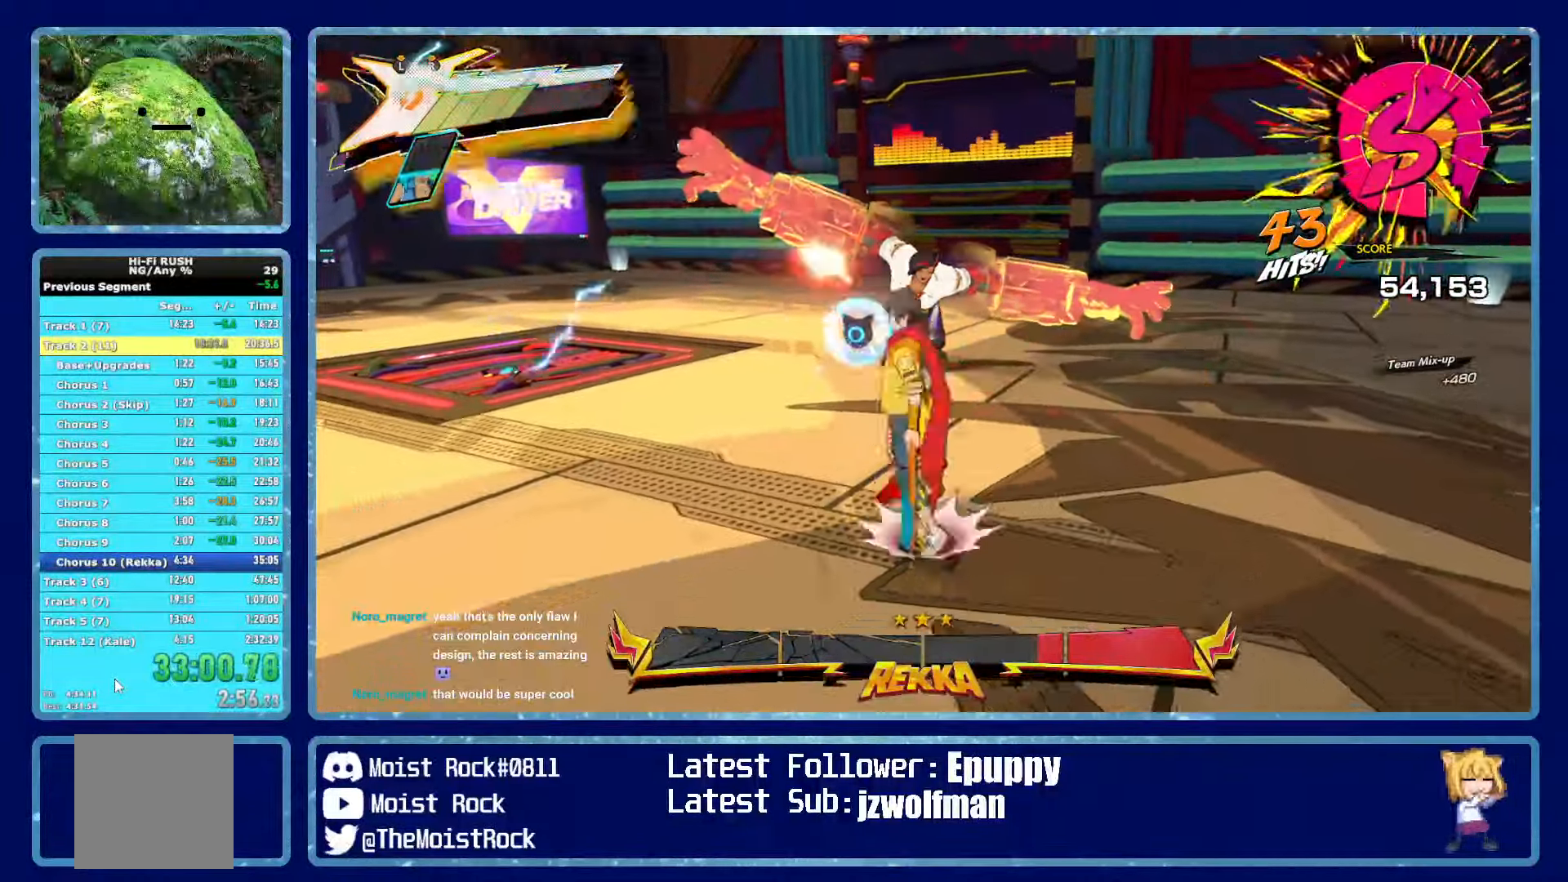
Gameplay with a controller (Xbox layout); each line is a JSON object with the inputs held at the frame after it. "events" lists button and stick changes between this image and that frame as [ms after this image, input, new state], when the widget could be followed in between. Not read: SHARE.
{"buttons": [], "left_stick": "up-right", "right_stick": "center", "events": [[133, "left_stick", "center"], [184, "A", "up"], [284, "left_stick", "up-right"], [367, "A", "down"], [500, "A", "up"]]}
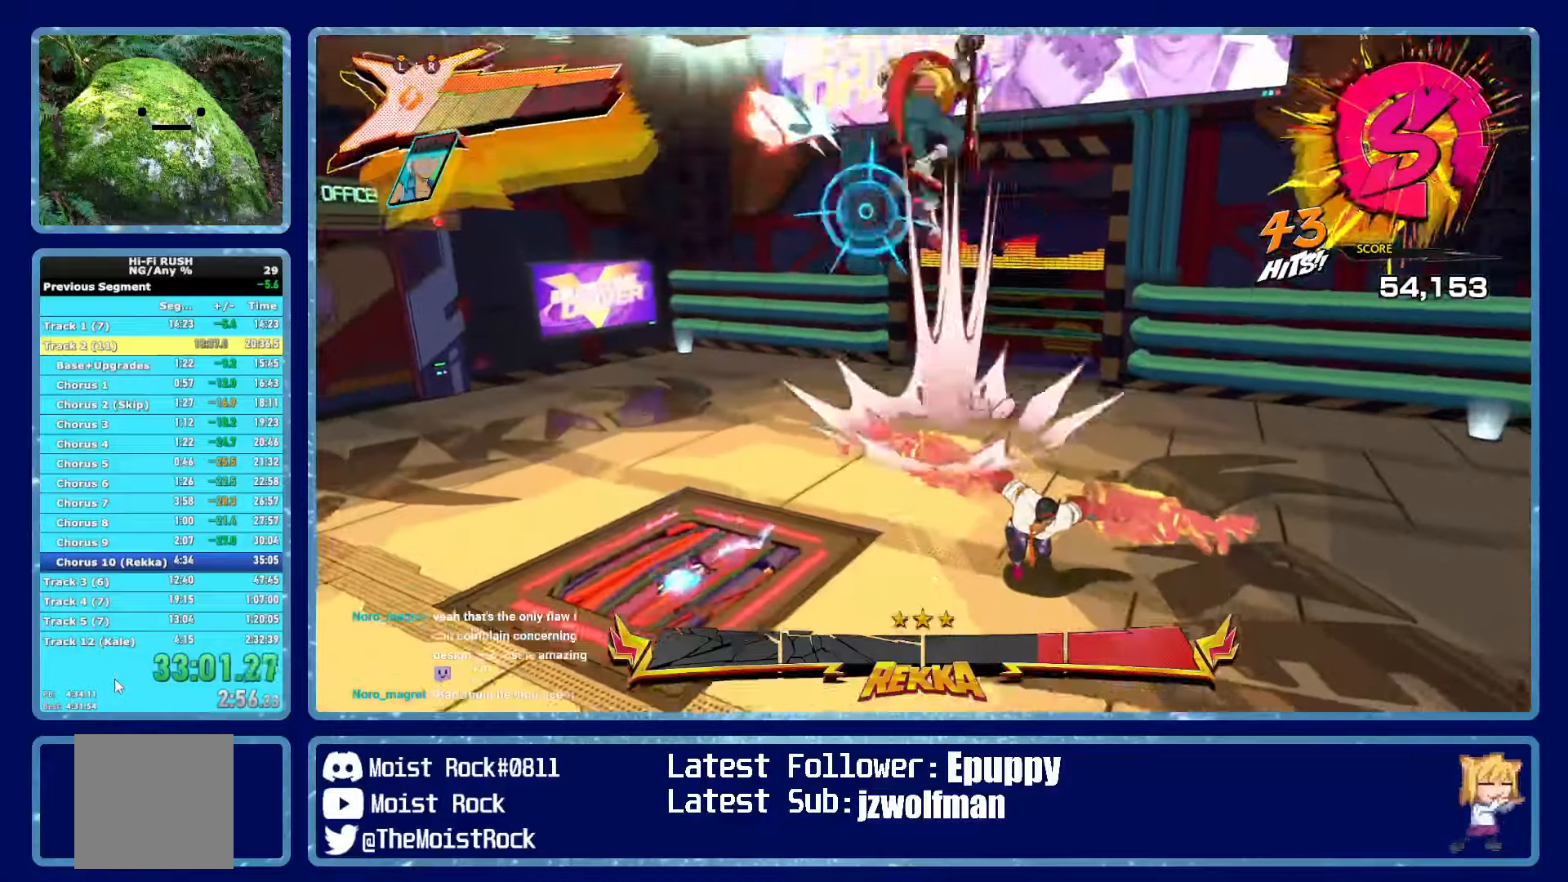
{"buttons": [], "left_stick": "right", "right_stick": "center", "events": [[67, "left_stick", "center"], [234, "left_stick", "right"], [284, "X", "down"], [384, "X", "up"]]}
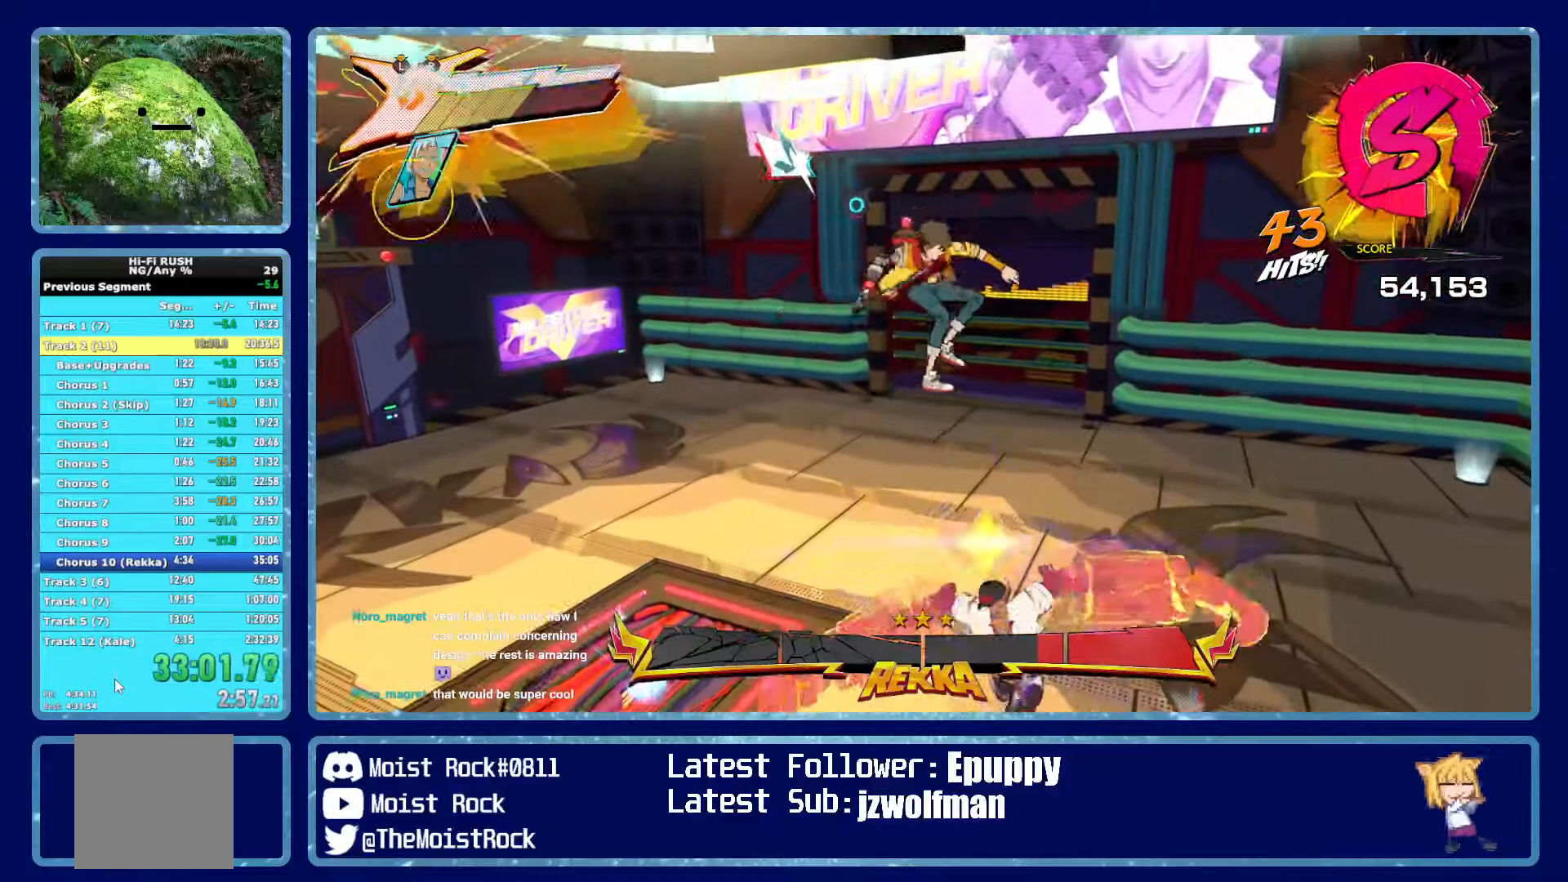
{"buttons": [], "left_stick": "down-right", "right_stick": "center", "events": [[284, "R2", "down"], [300, "Y", "down"], [400, "Y", "up"], [400, "left_stick", "down-right"], [417, "R2", "up"]]}
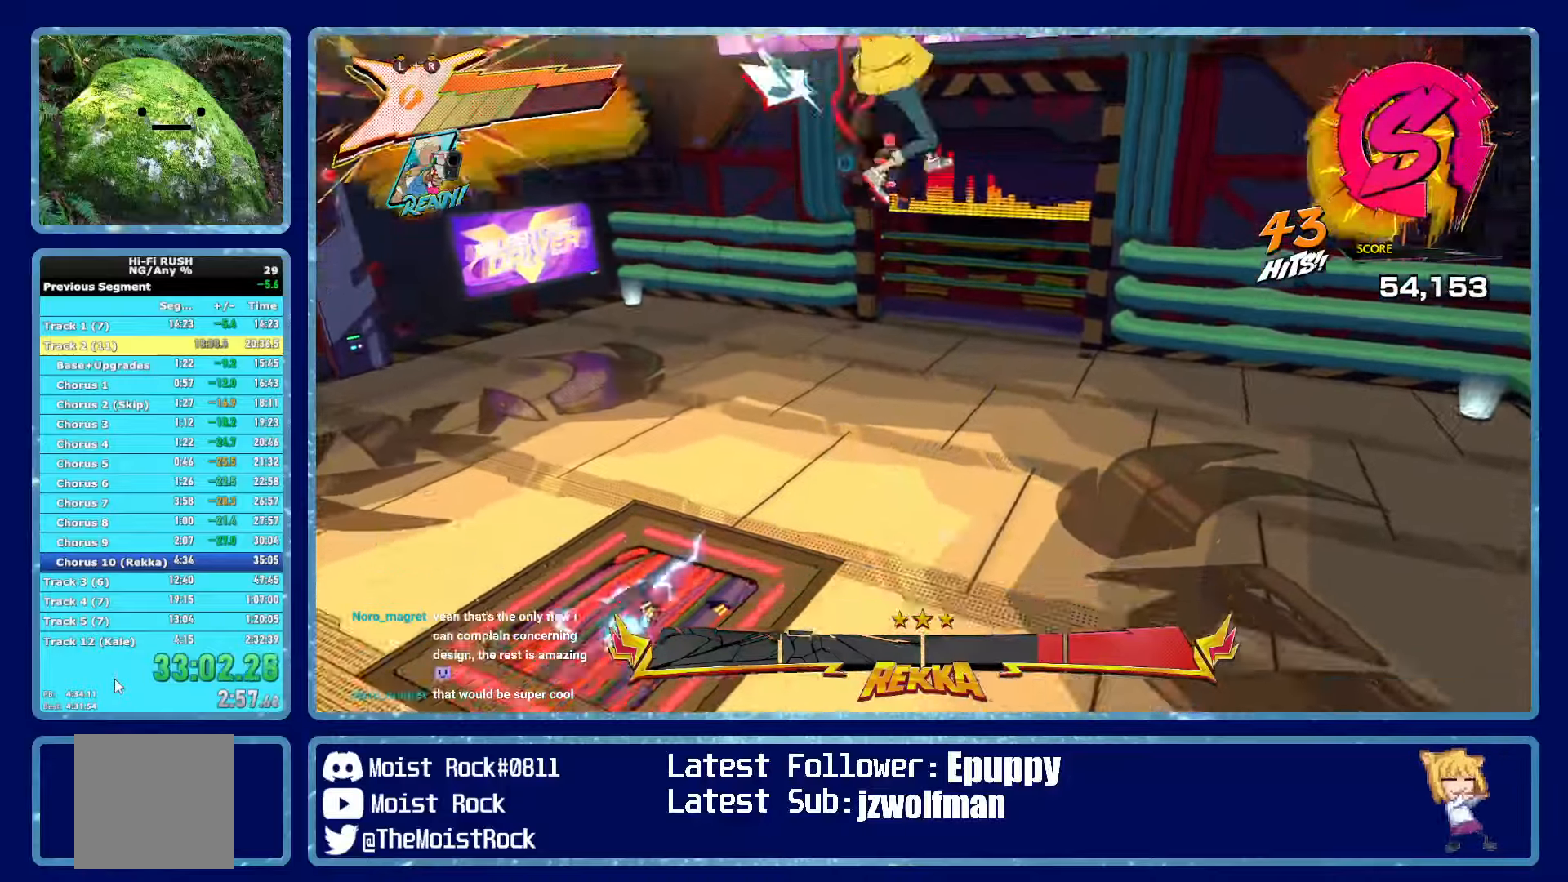
{"buttons": [], "left_stick": "down-left", "right_stick": "center", "events": [[234, "R2", "down"], [234, "X", "down"], [334, "X", "up"], [350, "R2", "up"], [484, "left_stick", "down-left"]]}